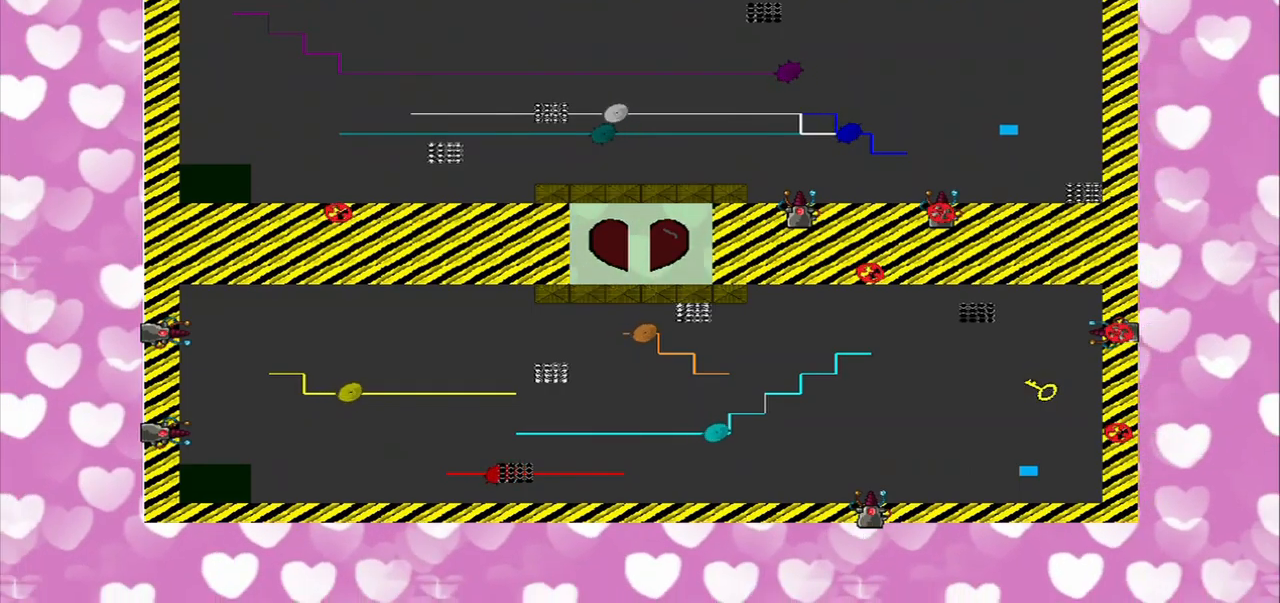
Gameplay with a controller (PlayStation layout); each line is a JSON object with the inputs held at the frame after it. "events" lists button and stick changes between this image and that frame as [ms after this image, input, new state], when the widget could be followed in between. Not read: L2 L3 R2 R3.
{"buttons": [], "left_stick": "center", "right_stick": "center", "events": [[292, "right_stick", "right"], [459, "right_stick", "center"]]}
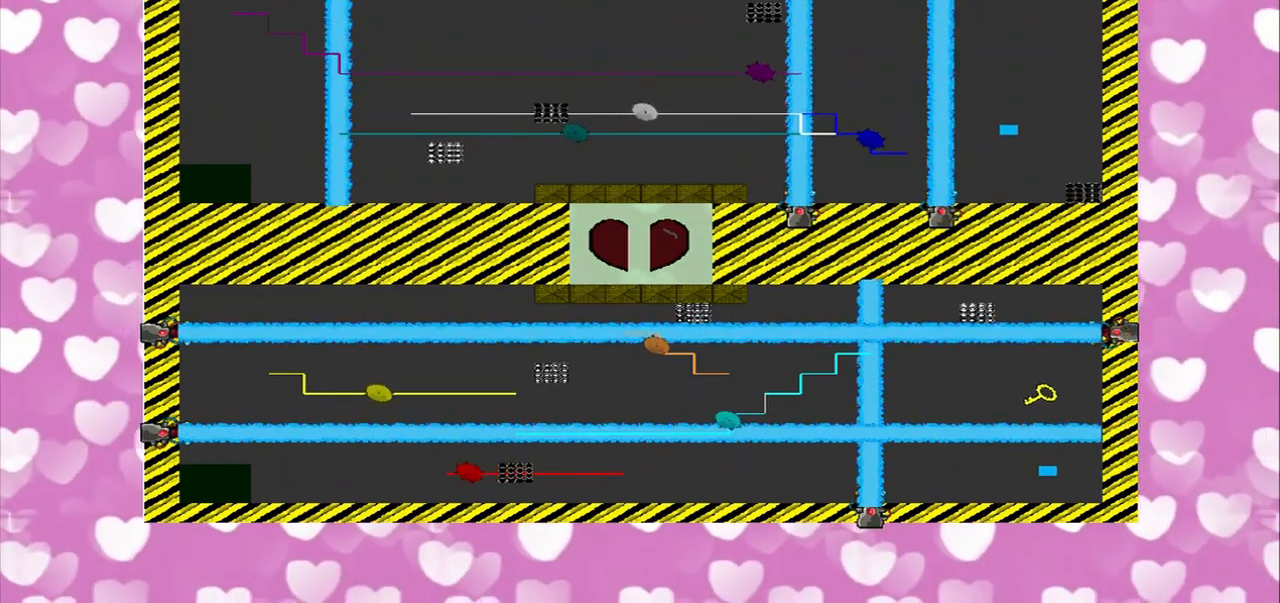
{"buttons": [], "left_stick": "down", "right_stick": "center", "events": [[459, "left_stick", "down"]]}
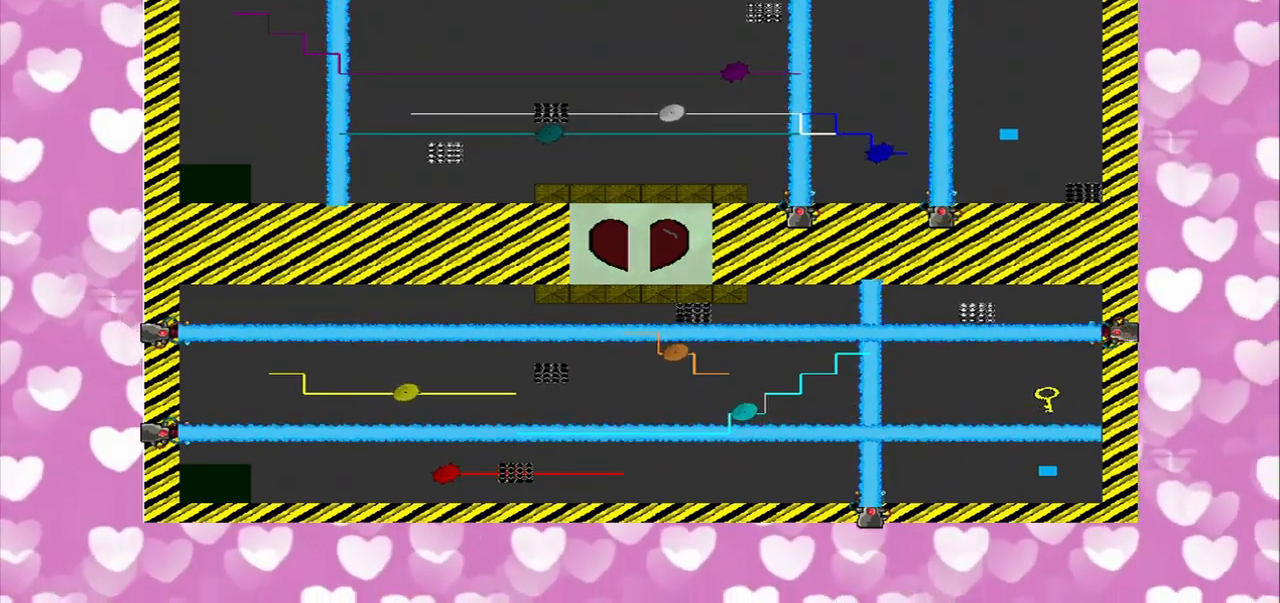
{"buttons": [], "left_stick": "center", "right_stick": "center", "events": [[459, "left_stick", "center"]]}
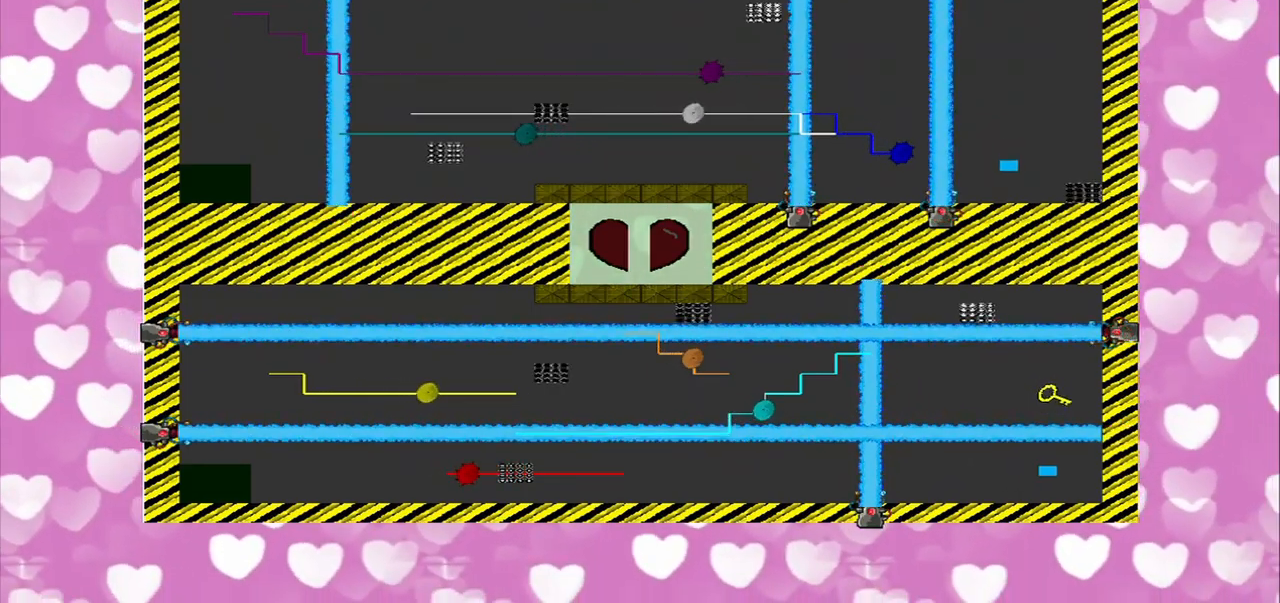
{"buttons": [], "left_stick": "center", "right_stick": "center", "events": []}
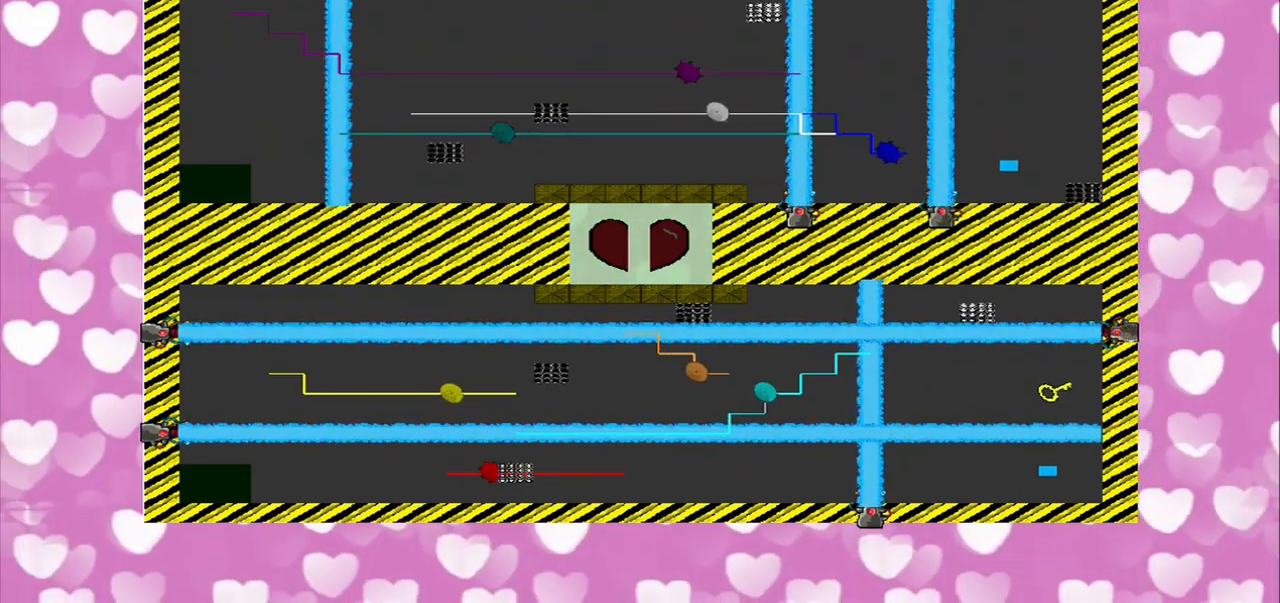
{"buttons": [], "left_stick": "center", "right_stick": "center", "events": []}
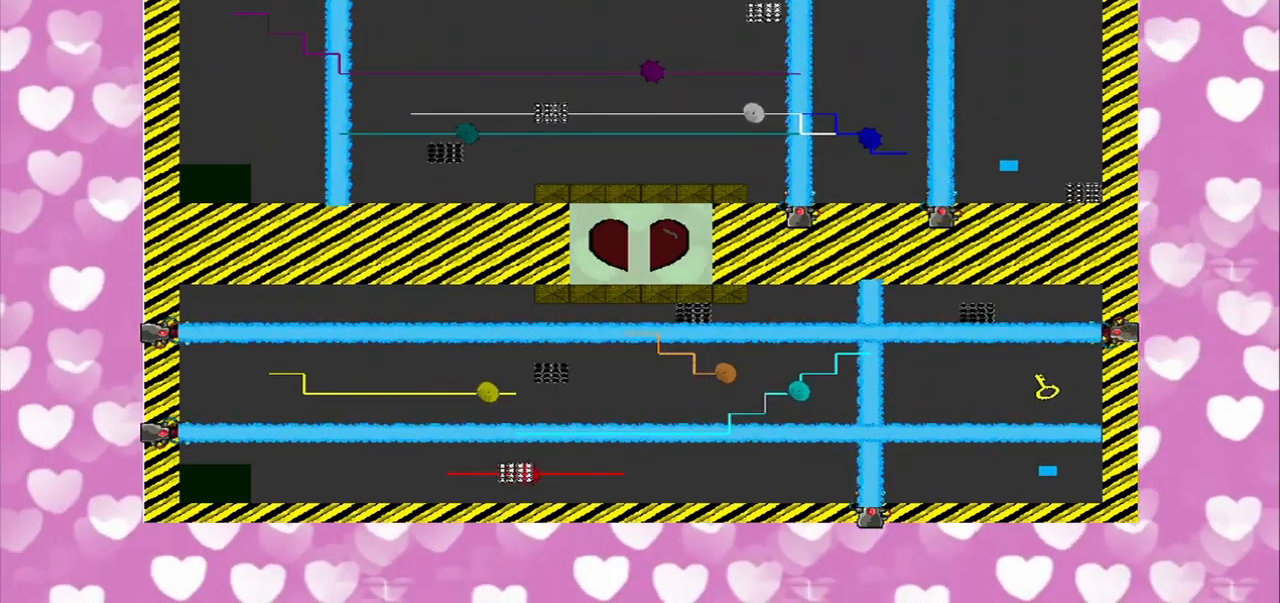
{"buttons": [], "left_stick": "center", "right_stick": "center", "events": []}
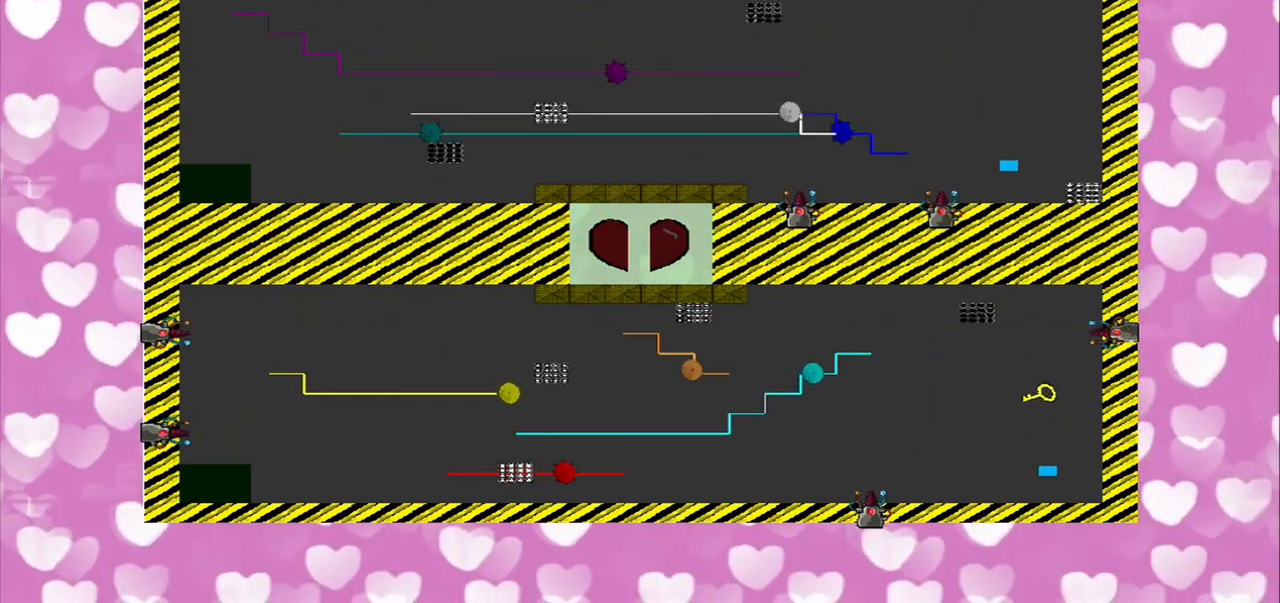
{"buttons": [], "left_stick": "down", "right_stick": "up", "events": [[334, "left_stick", "down"], [334, "right_stick", "up"]]}
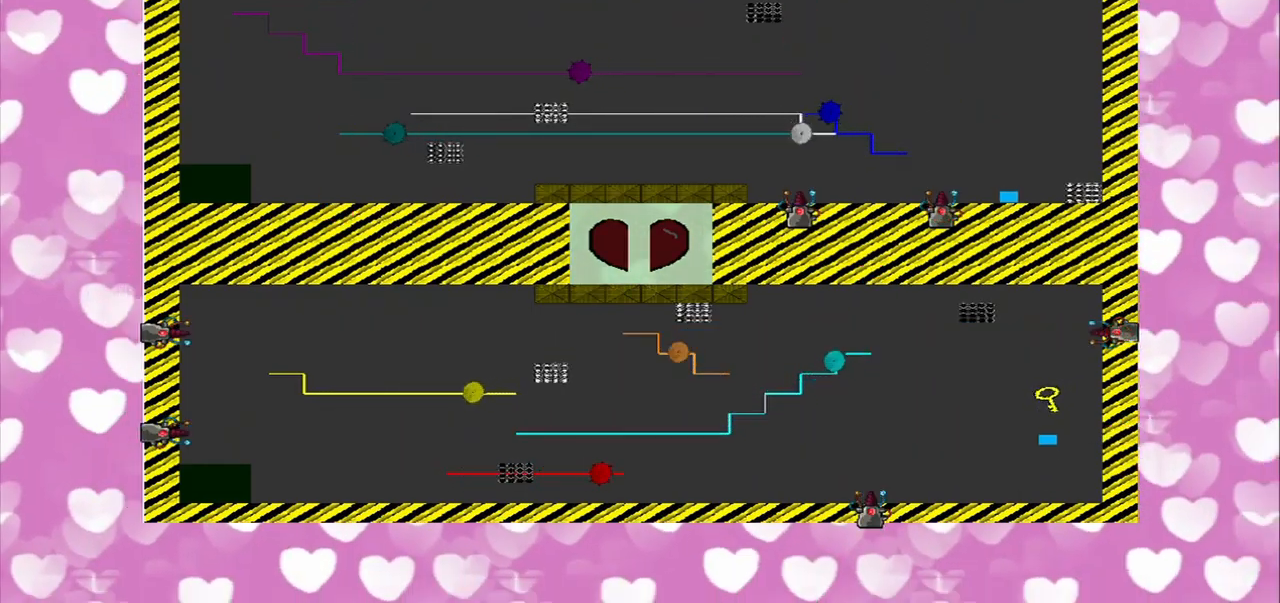
{"buttons": [], "left_stick": "left", "right_stick": "left", "events": [[167, "left_stick", "left"], [500, "right_stick", "left"]]}
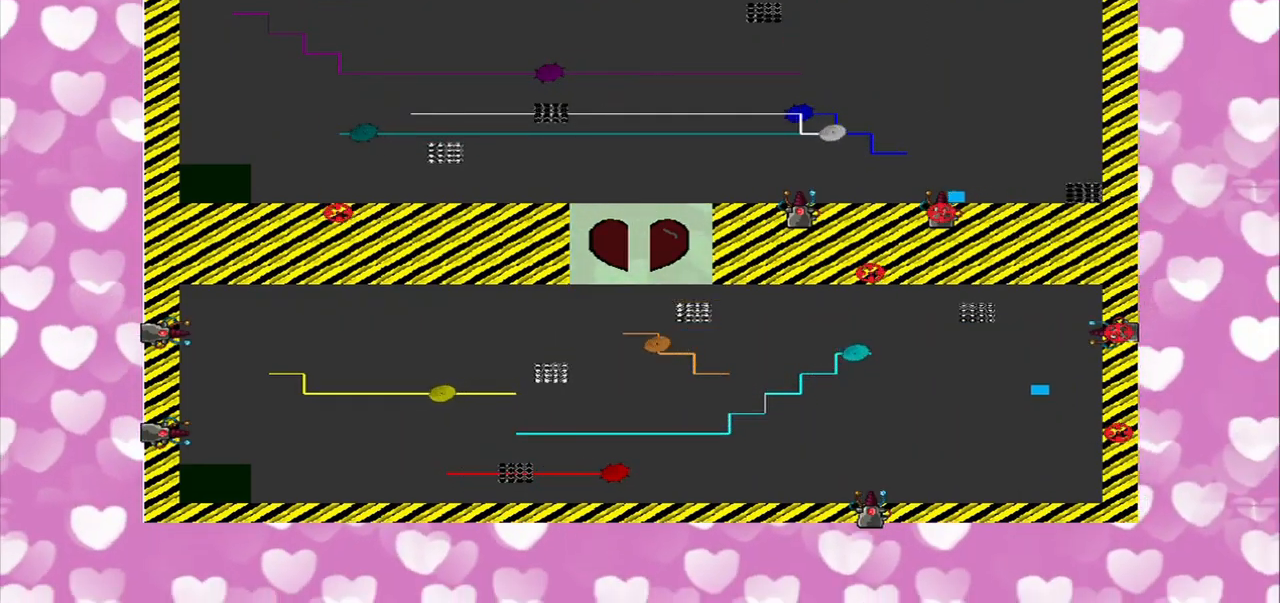
{"buttons": [], "left_stick": "center", "right_stick": "left", "events": [[334, "R1", "down"], [334, "left_stick", "center"], [459, "R1", "up"]]}
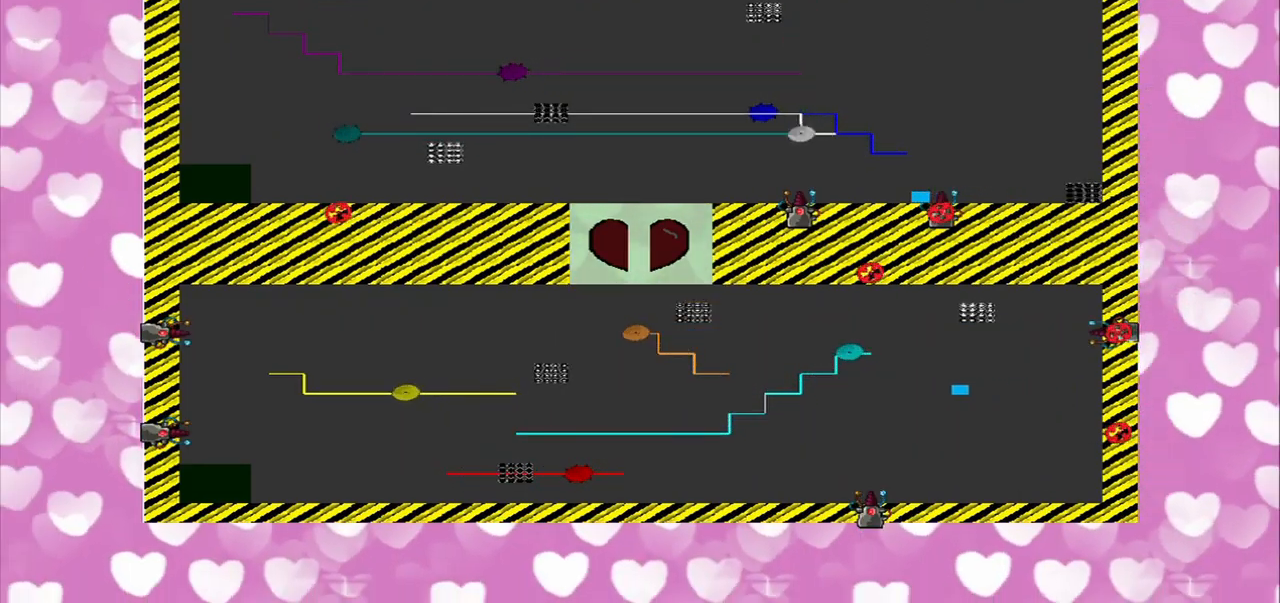
{"buttons": [], "left_stick": "left", "right_stick": "left", "events": [[209, "left_stick", "left"]]}
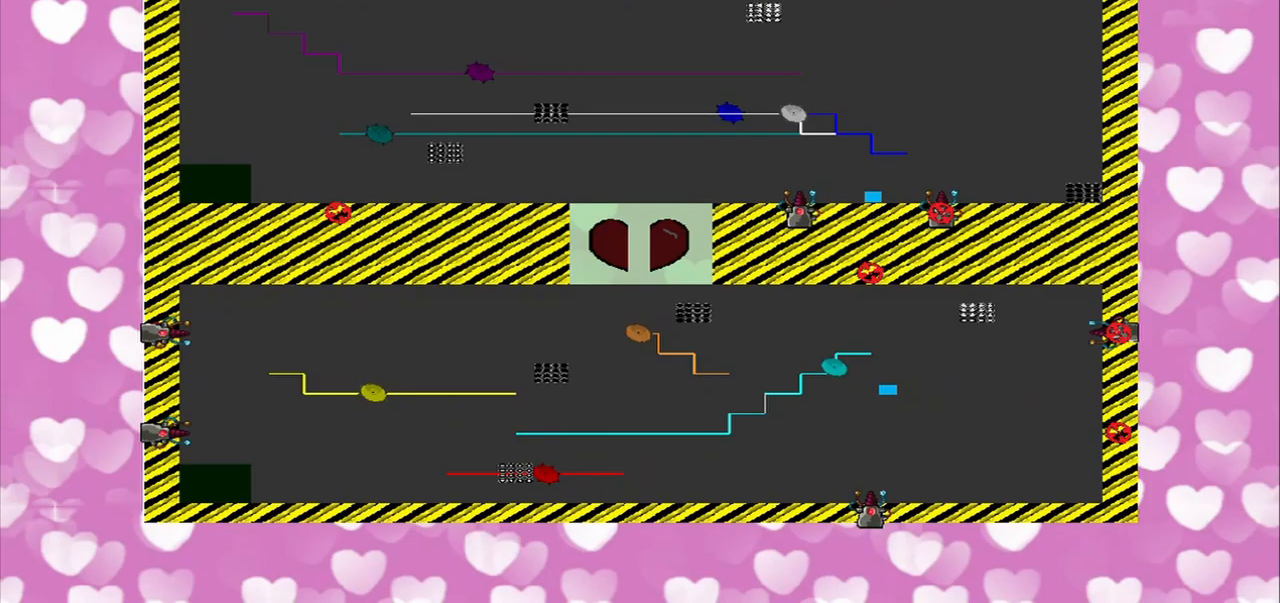
{"buttons": [], "left_stick": "center", "right_stick": "center", "events": [[125, "left_stick", "center"], [375, "right_stick", "center"]]}
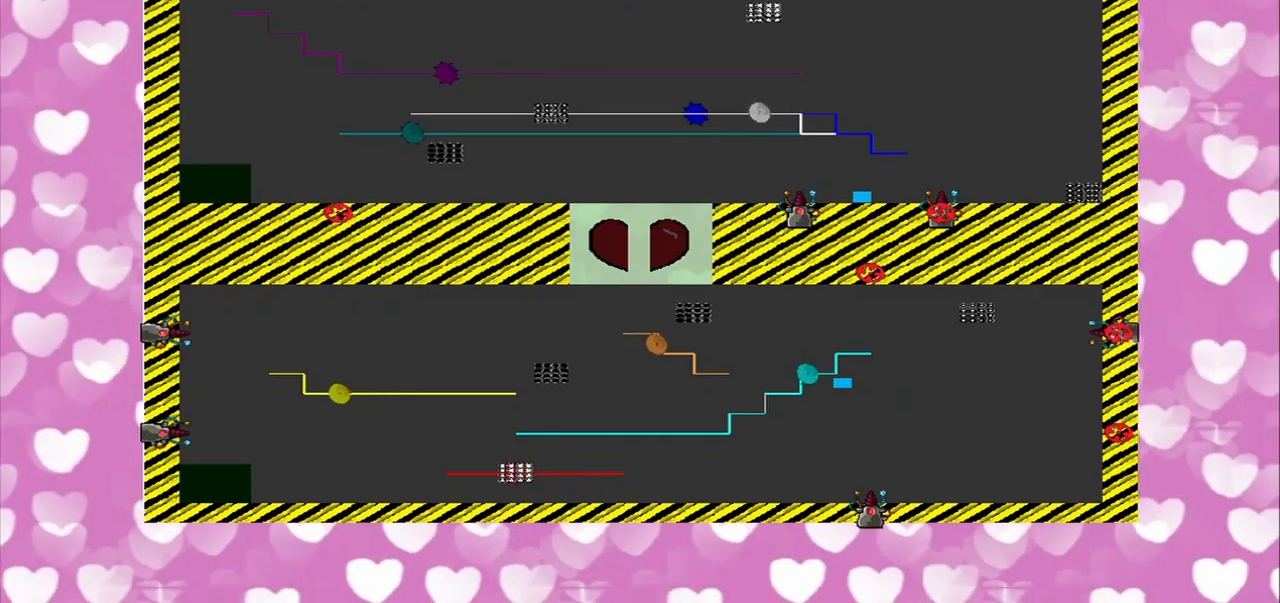
{"buttons": [], "left_stick": "left", "right_stick": "up", "events": [[167, "right_stick", "up-right"], [417, "right_stick", "up"], [500, "left_stick", "left"]]}
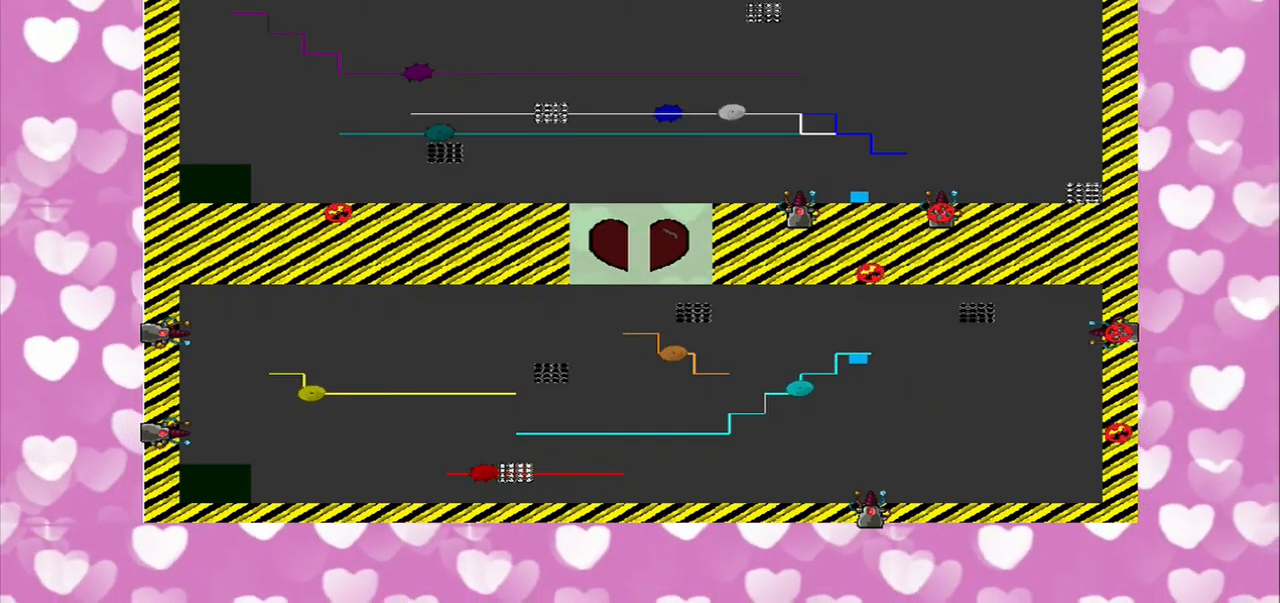
{"buttons": [], "left_stick": "left", "right_stick": "up-left", "events": [[42, "right_stick", "up-left"]]}
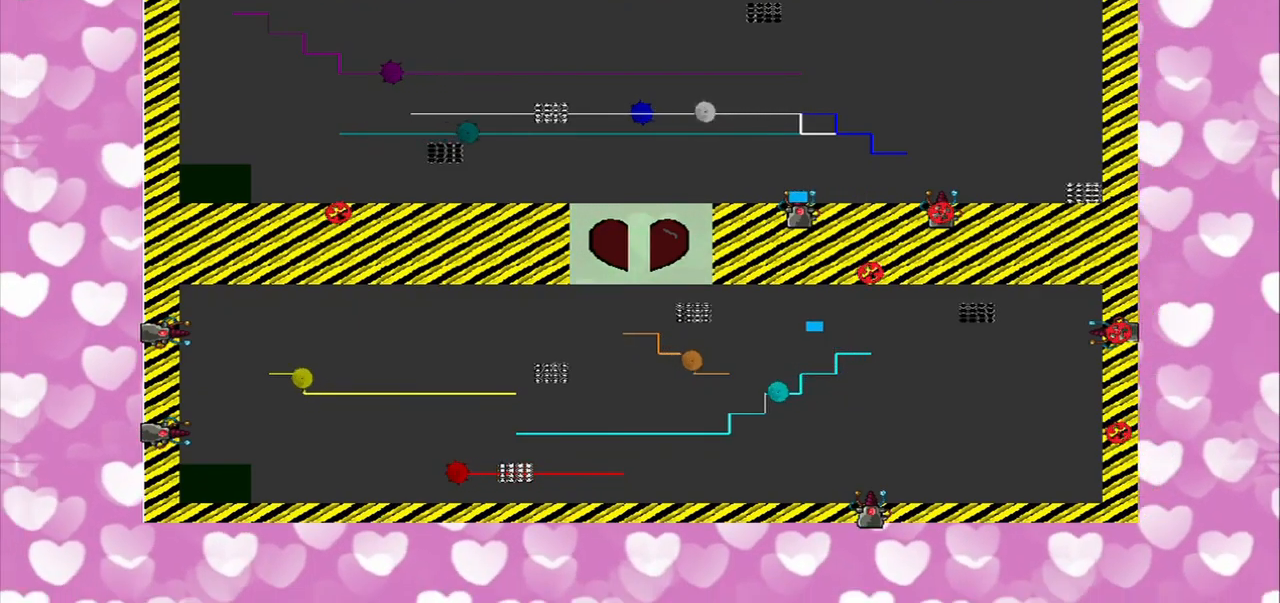
{"buttons": [], "left_stick": "left", "right_stick": "center", "events": [[333, "right_stick", "center"]]}
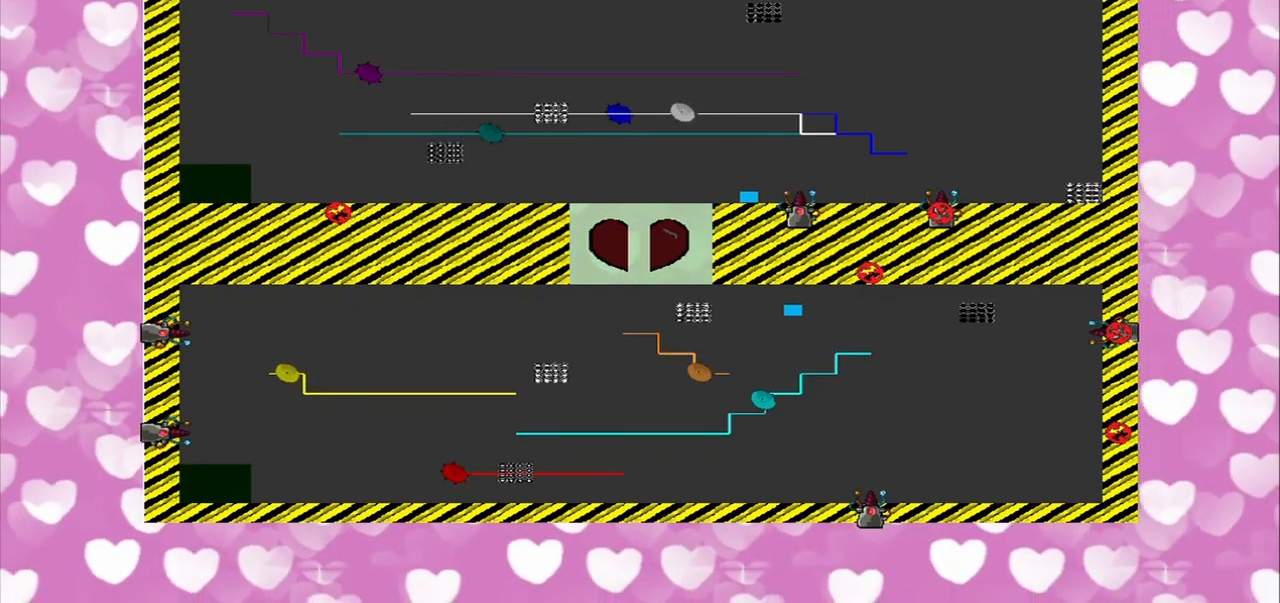
{"buttons": [], "left_stick": "center", "right_stick": "center", "events": [[42, "left_stick", "center"], [83, "right_stick", "up"], [167, "left_stick", "left"], [167, "right_stick", "up-left"], [333, "left_stick", "center"], [333, "right_stick", "center"]]}
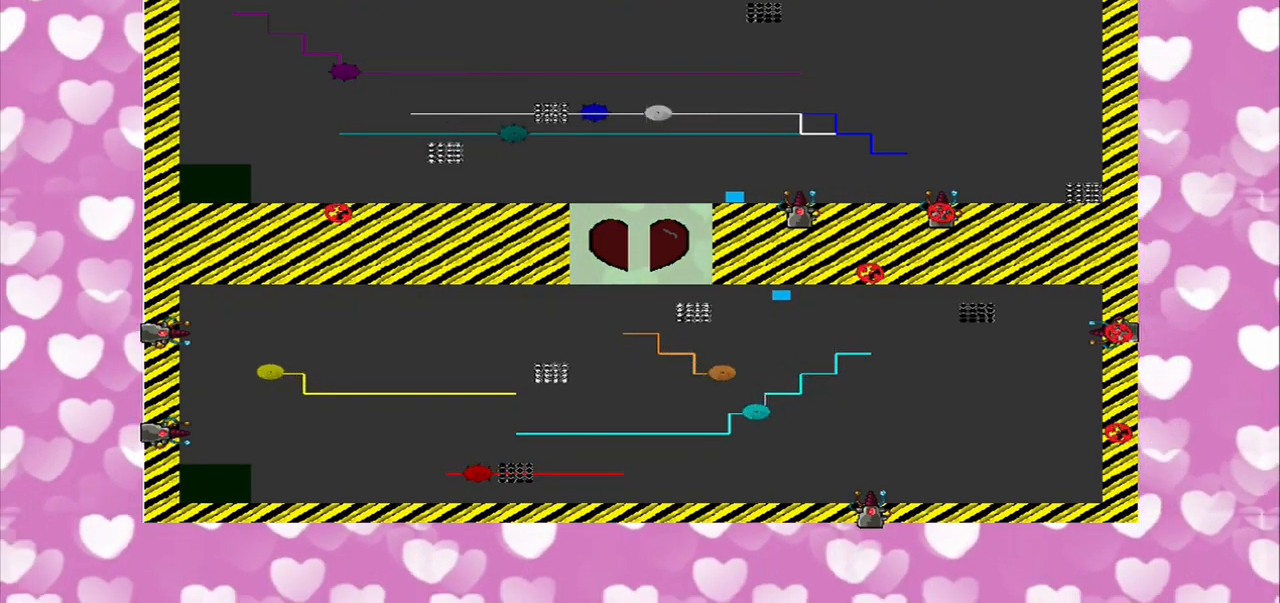
{"buttons": [], "left_stick": "center", "right_stick": "center", "events": [[167, "left_stick", "left"], [208, "right_stick", "left"], [333, "left_stick", "center"], [333, "right_stick", "center"]]}
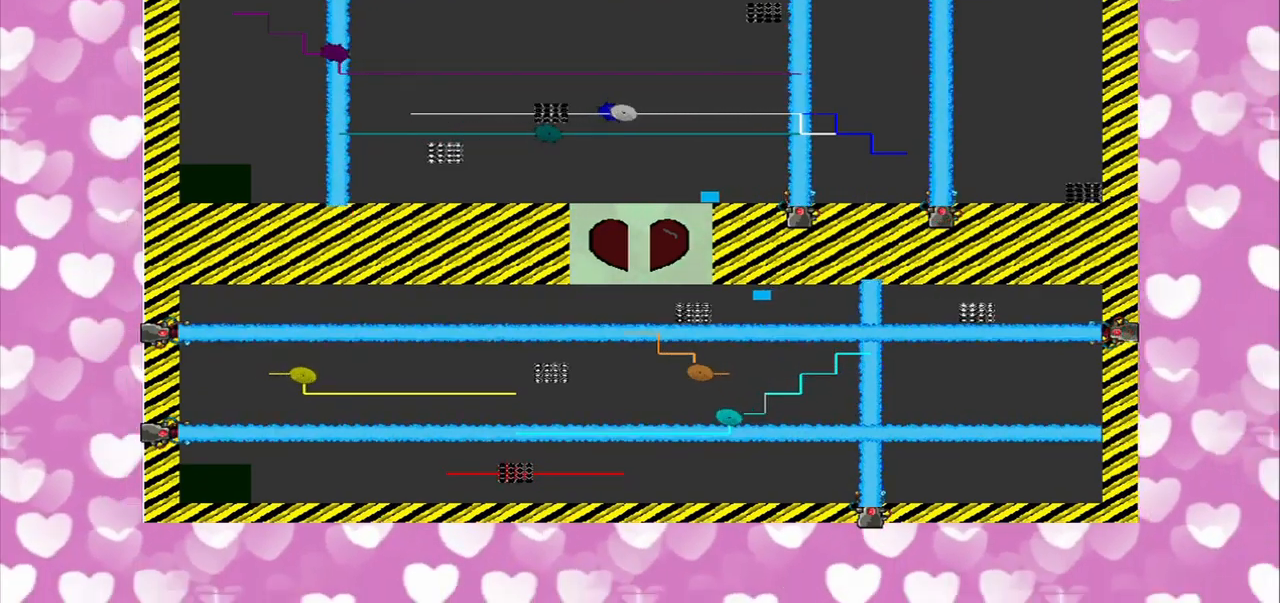
{"buttons": [], "left_stick": "left", "right_stick": "up-left", "events": [[167, "right_stick", "up-left"], [292, "left_stick", "left"]]}
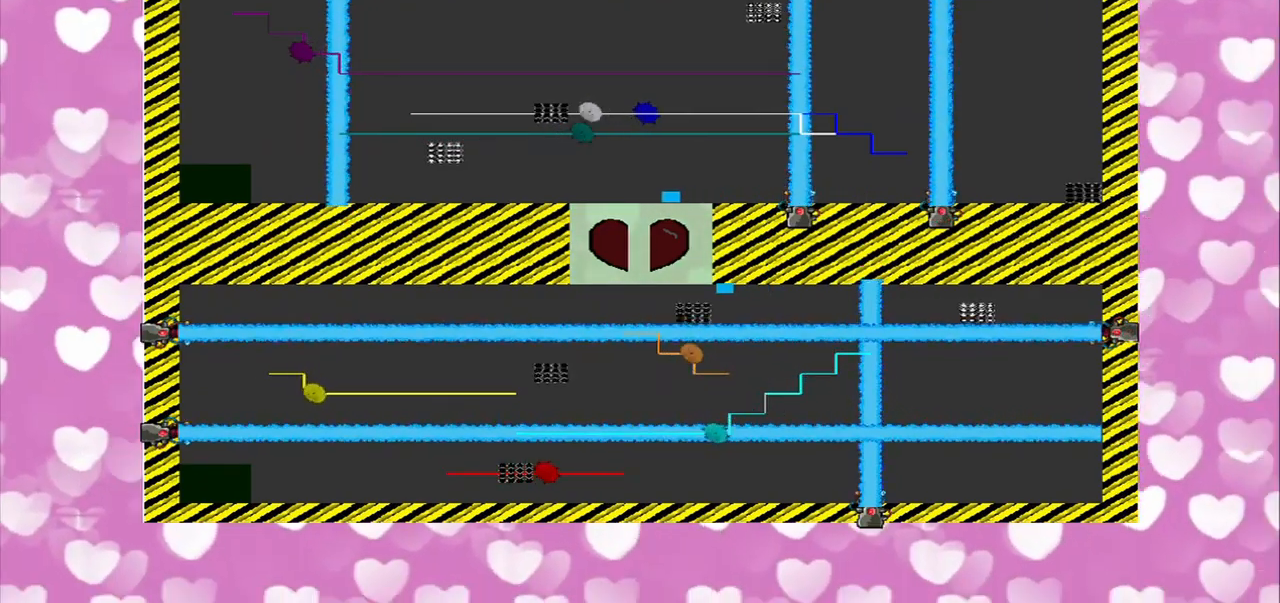
{"buttons": [], "left_stick": "down-left", "right_stick": "up-left", "events": [[292, "left_stick", "down-left"]]}
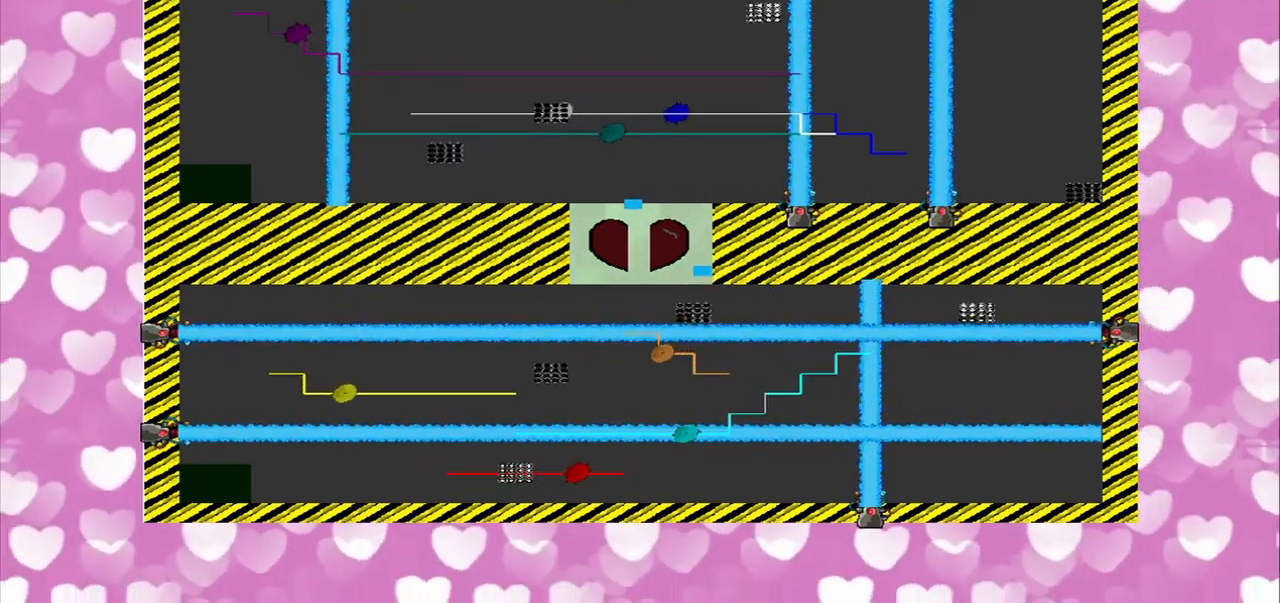
{"buttons": [], "left_stick": "center", "right_stick": "center", "events": [[250, "left_stick", "center"], [250, "right_stick", "center"]]}
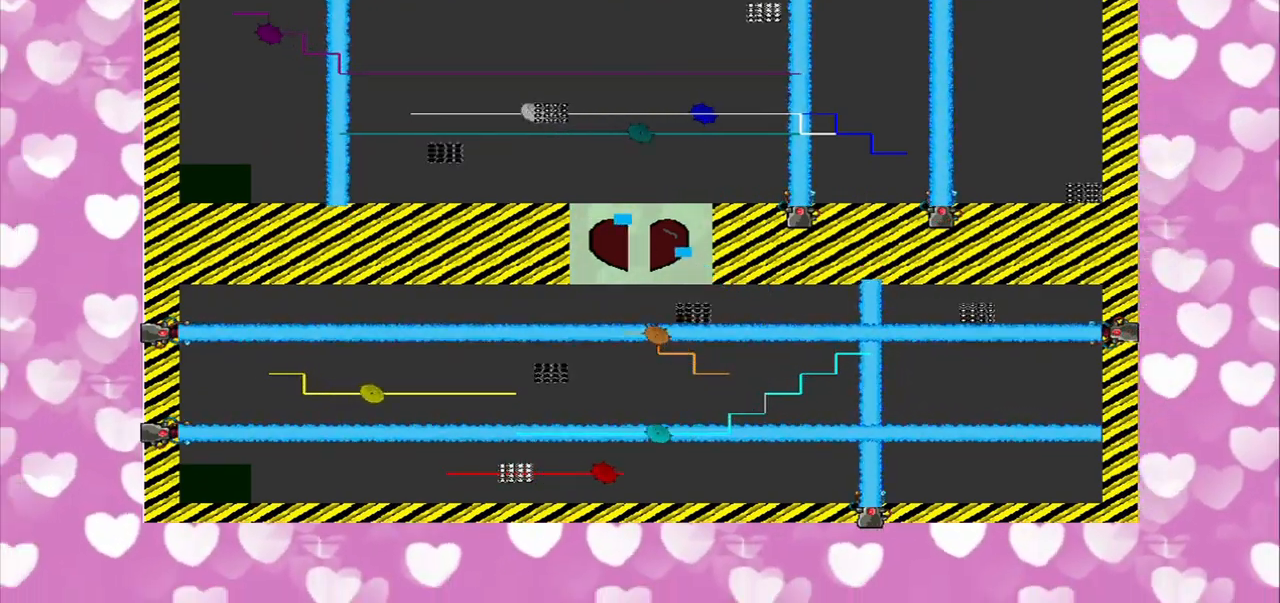
{"buttons": [], "left_stick": "center", "right_stick": "center", "events": []}